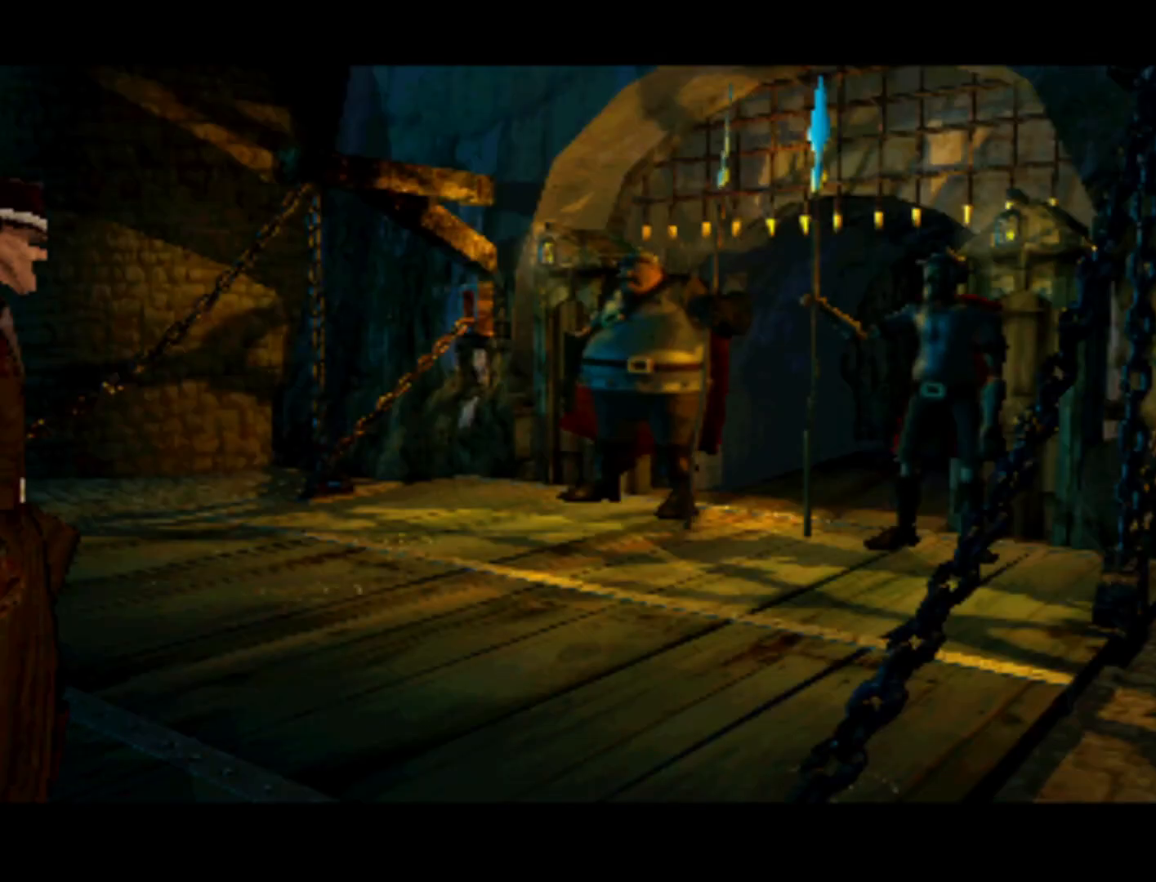
Gameplay with a controller (PlayStation layout); each line is a JSON object with the inputs held at the frame after it. "events" lists button and stick changes between this image and that frame as [ms after this image, input, new state], when the widget could be followed in between. Not read: L3 R3 right_stick.
{"buttons": ["DPAD_RIGHT"], "left_stick": "center", "events": [[383, "DPAD_RIGHT", "down"]]}
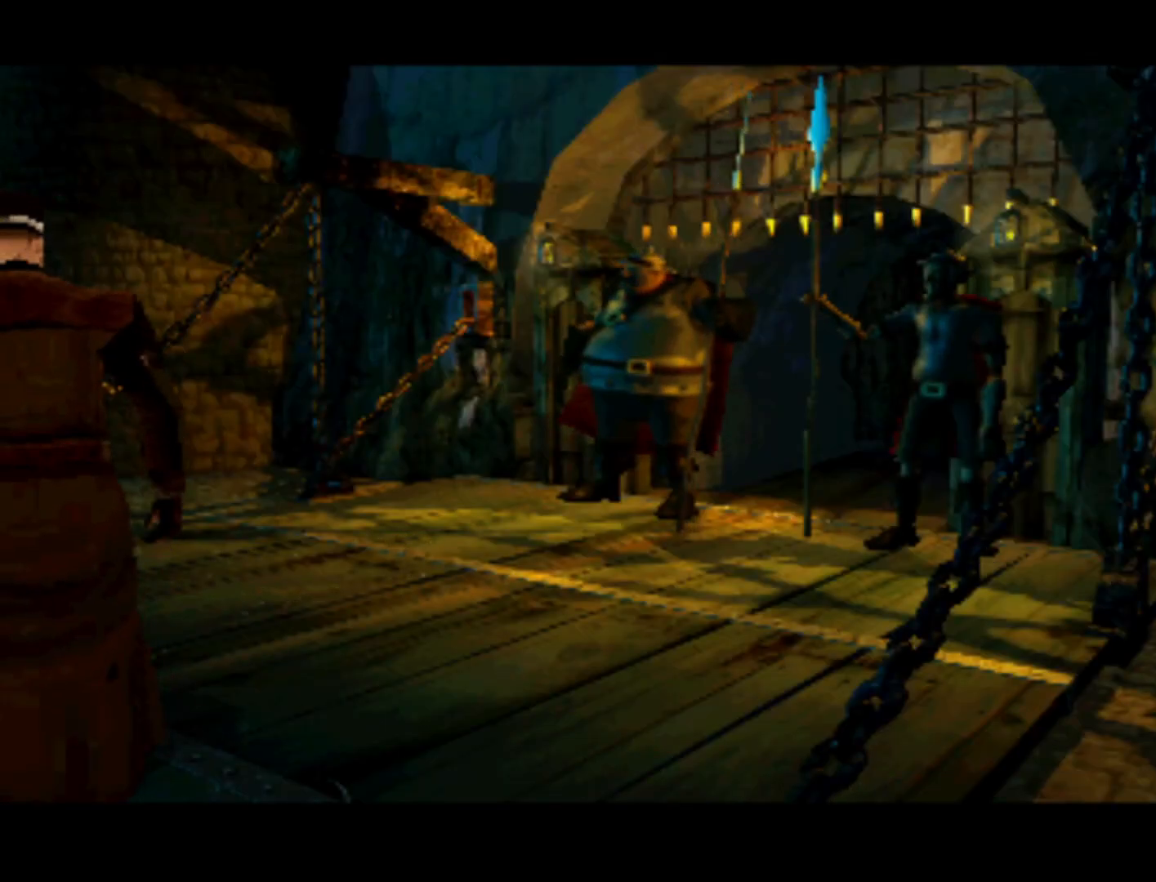
{"buttons": ["DPAD_RIGHT"], "left_stick": "center", "events": []}
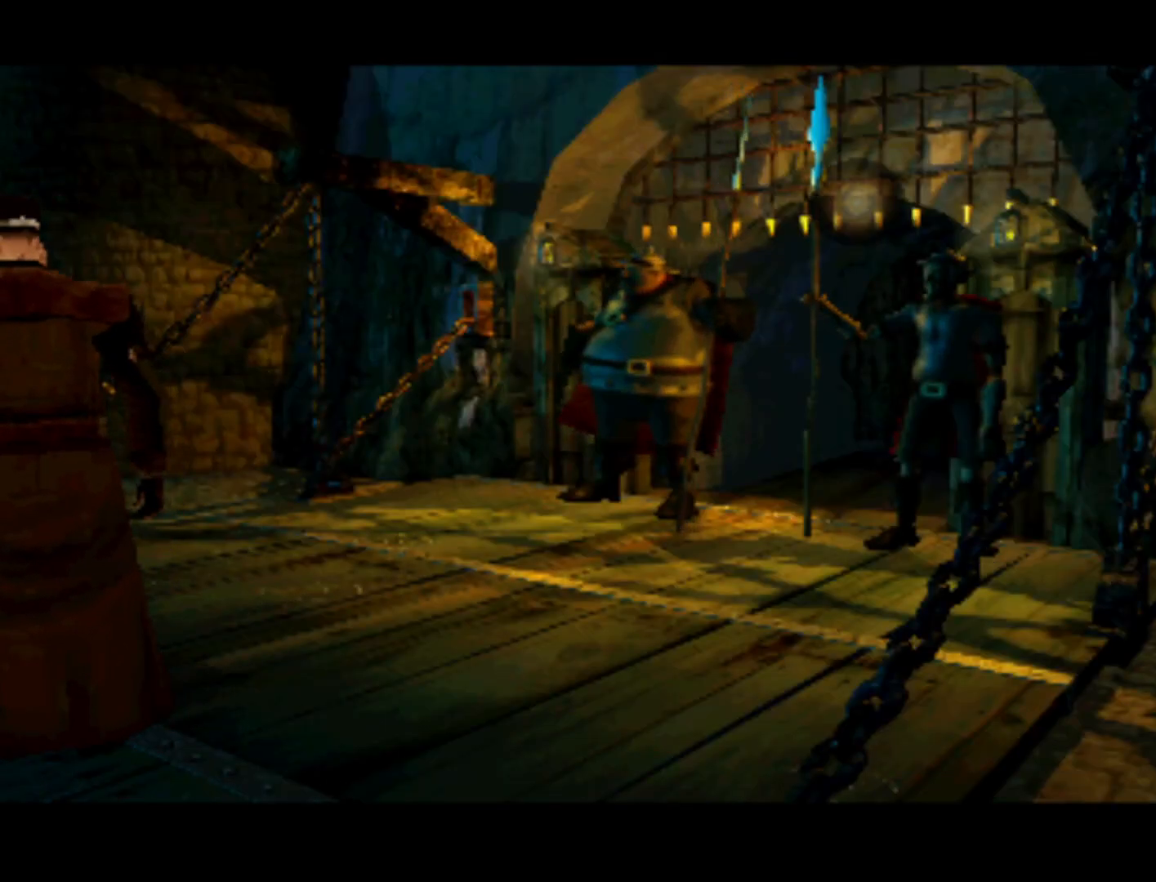
{"buttons": ["DPAD_LEFT"], "left_stick": "center", "events": [[417, "DPAD_LEFT", "down"], [417, "DPAD_RIGHT", "up"]]}
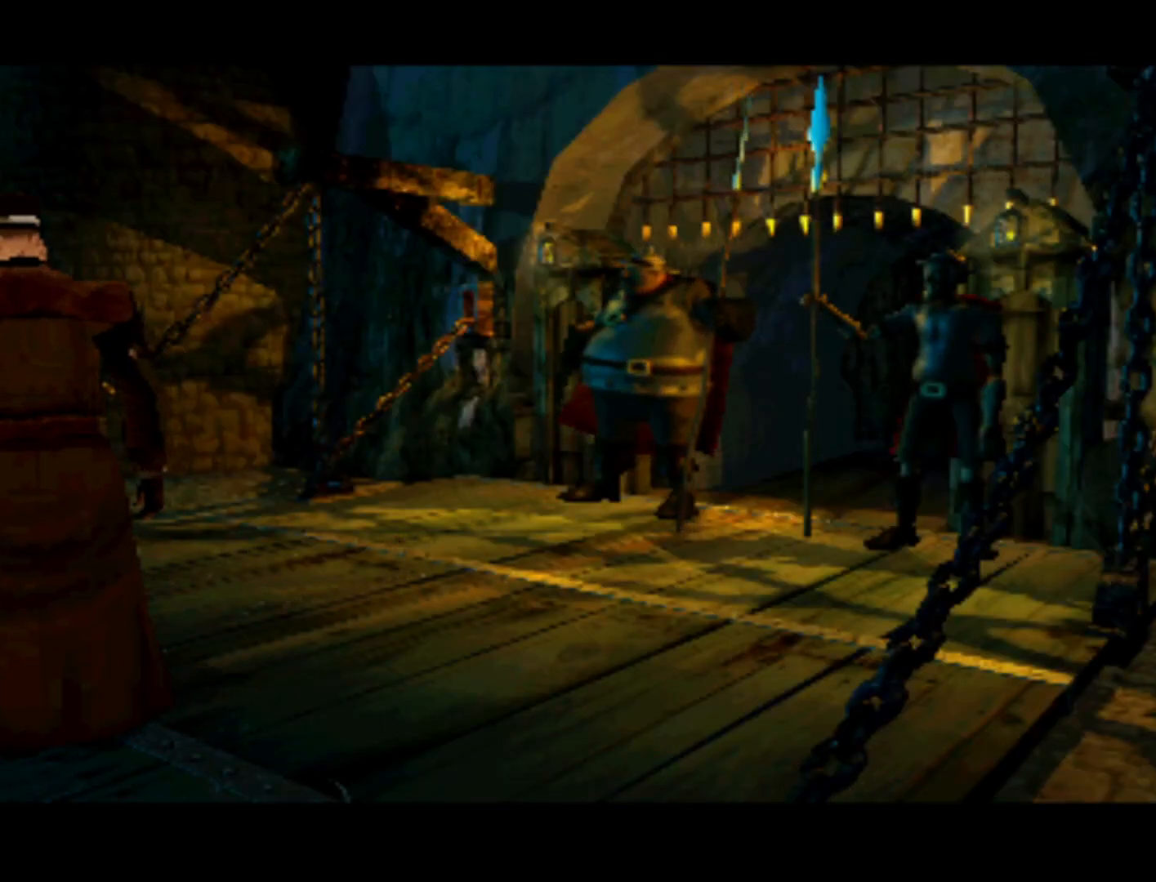
{"buttons": ["DPAD_LEFT"], "left_stick": "center", "events": [[183, "DPAD_DOWN", "down"], [250, "DPAD_DOWN", "up"], [250, "DPAD_LEFT", "up"], [483, "DPAD_LEFT", "down"]]}
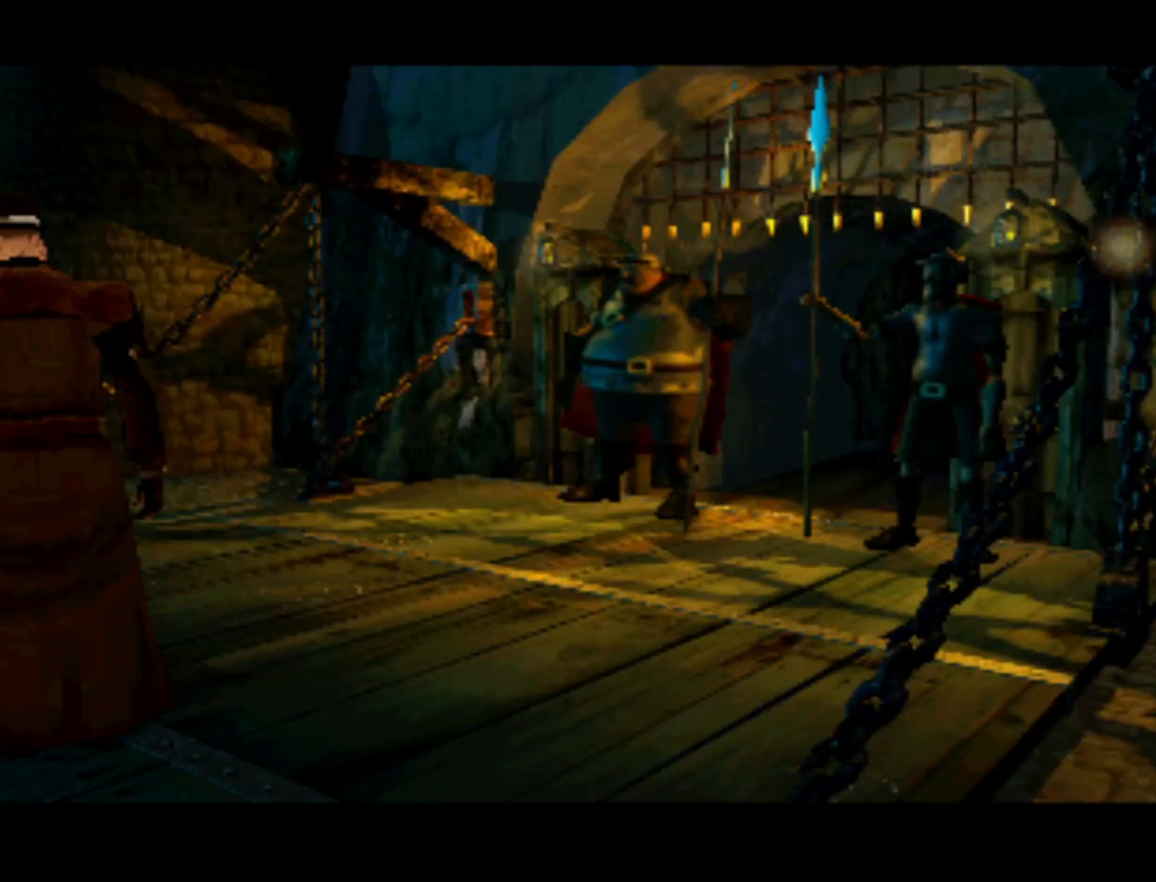
{"buttons": [], "left_stick": "center", "events": [[417, "DPAD_LEFT", "up"]]}
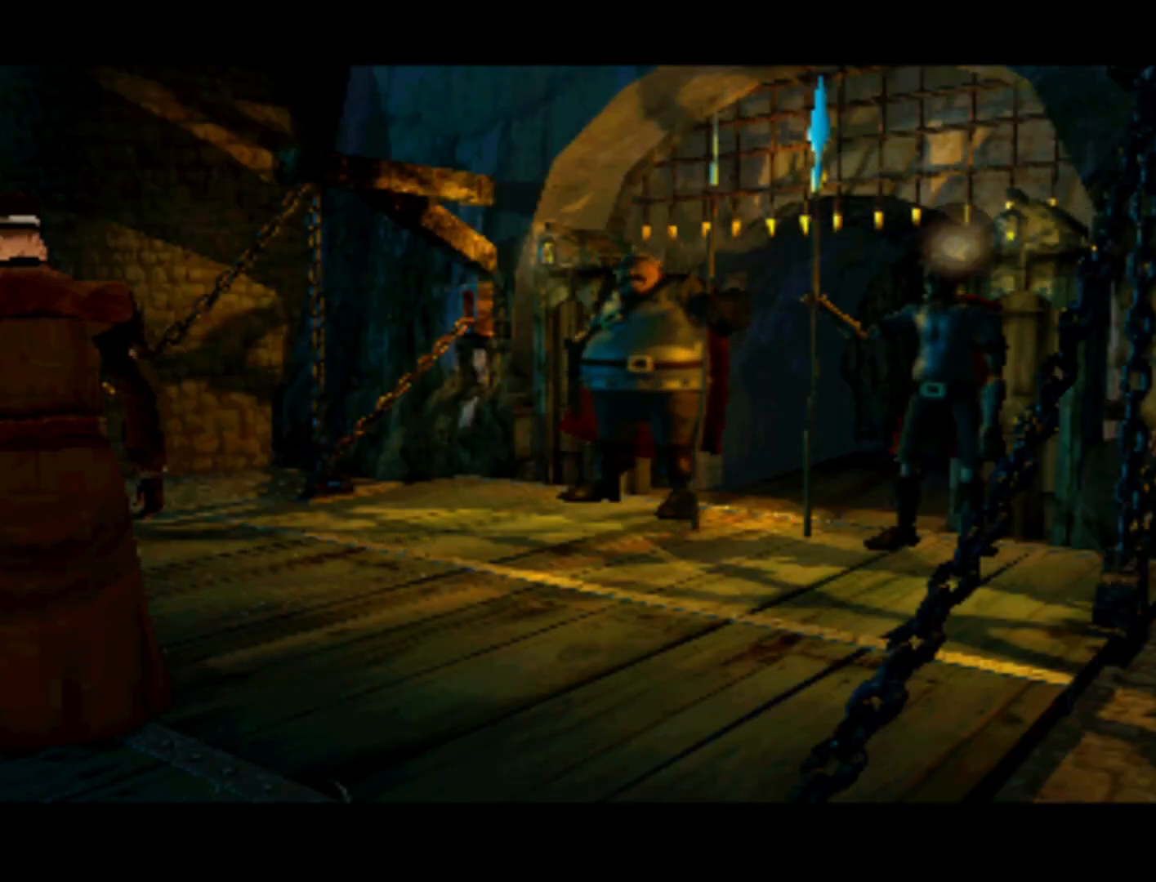
{"buttons": ["DPAD_LEFT"], "left_stick": "center", "events": [[50, "DPAD_LEFT", "down"], [250, "DPAD_DOWN", "down"], [383, "DPAD_DOWN", "up"]]}
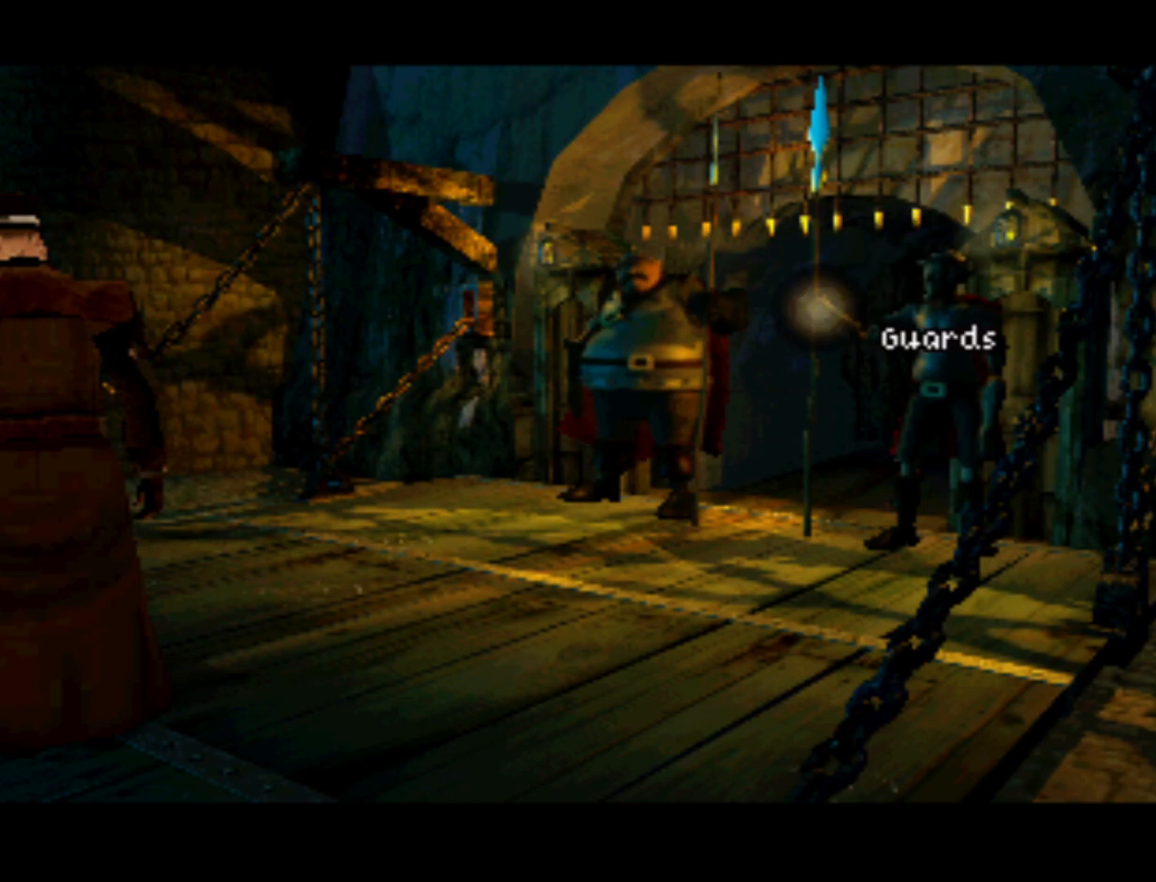
{"buttons": ["DPAD_DOWN"], "left_stick": "center", "events": [[50, "DPAD_LEFT", "up"], [283, "DPAD_LEFT", "down"], [450, "DPAD_DOWN", "down"], [483, "DPAD_LEFT", "up"]]}
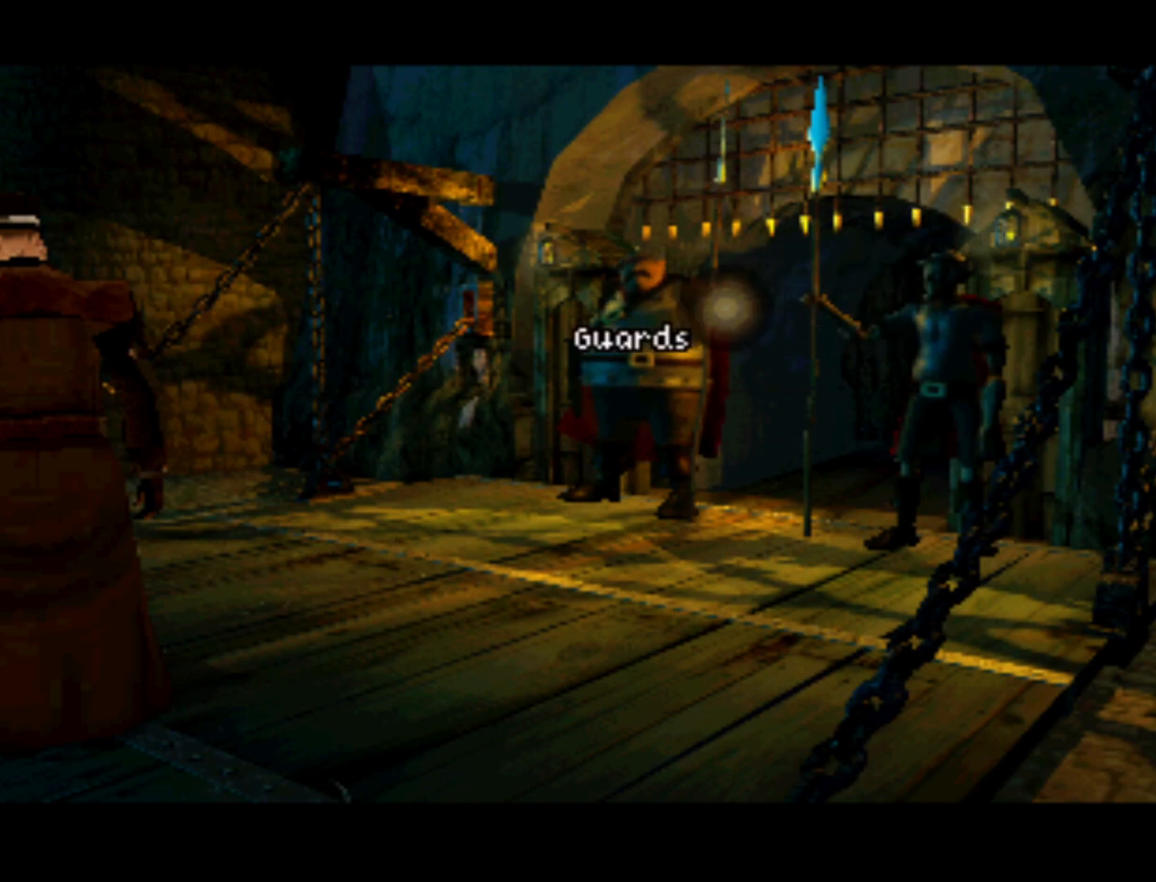
{"buttons": [], "left_stick": "center", "events": [[50, "DPAD_DOWN", "up"], [217, "SQUARE", "down"], [317, "SQUARE", "up"]]}
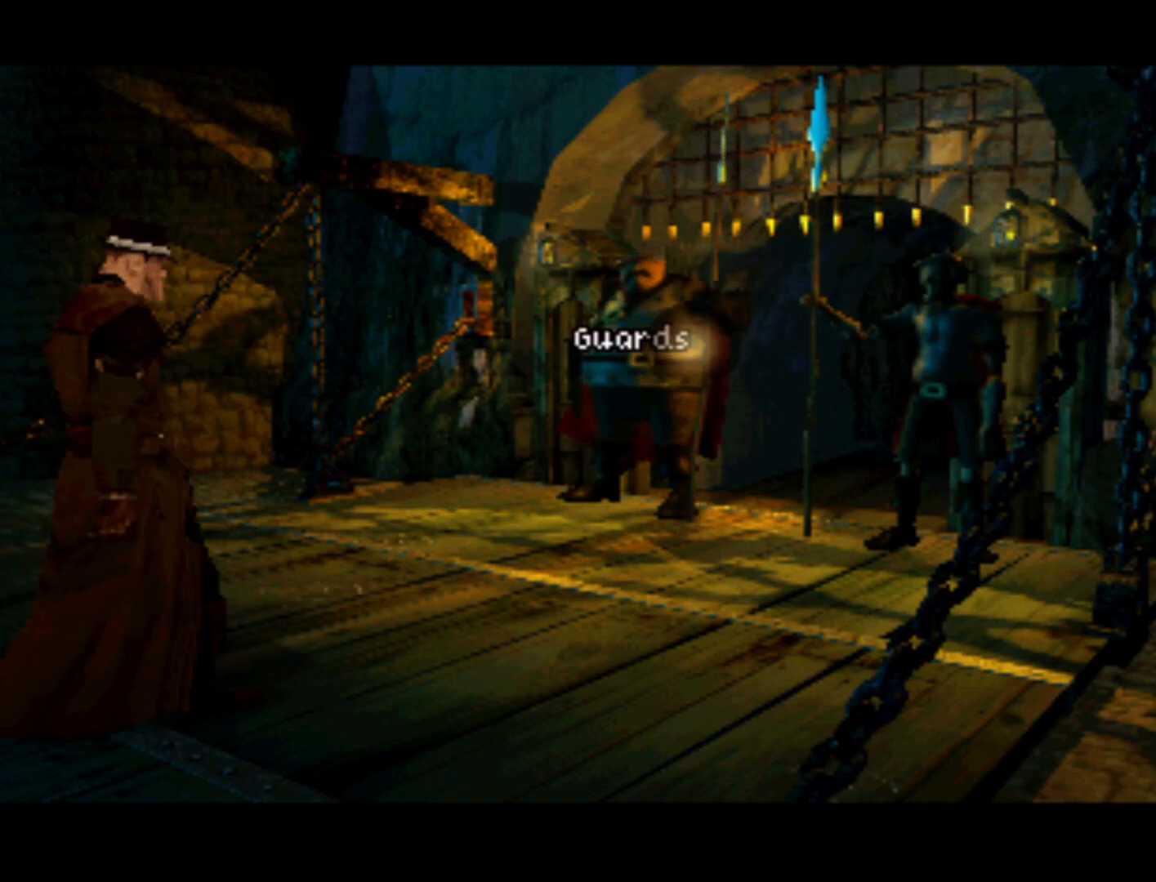
{"buttons": [], "left_stick": "center", "events": []}
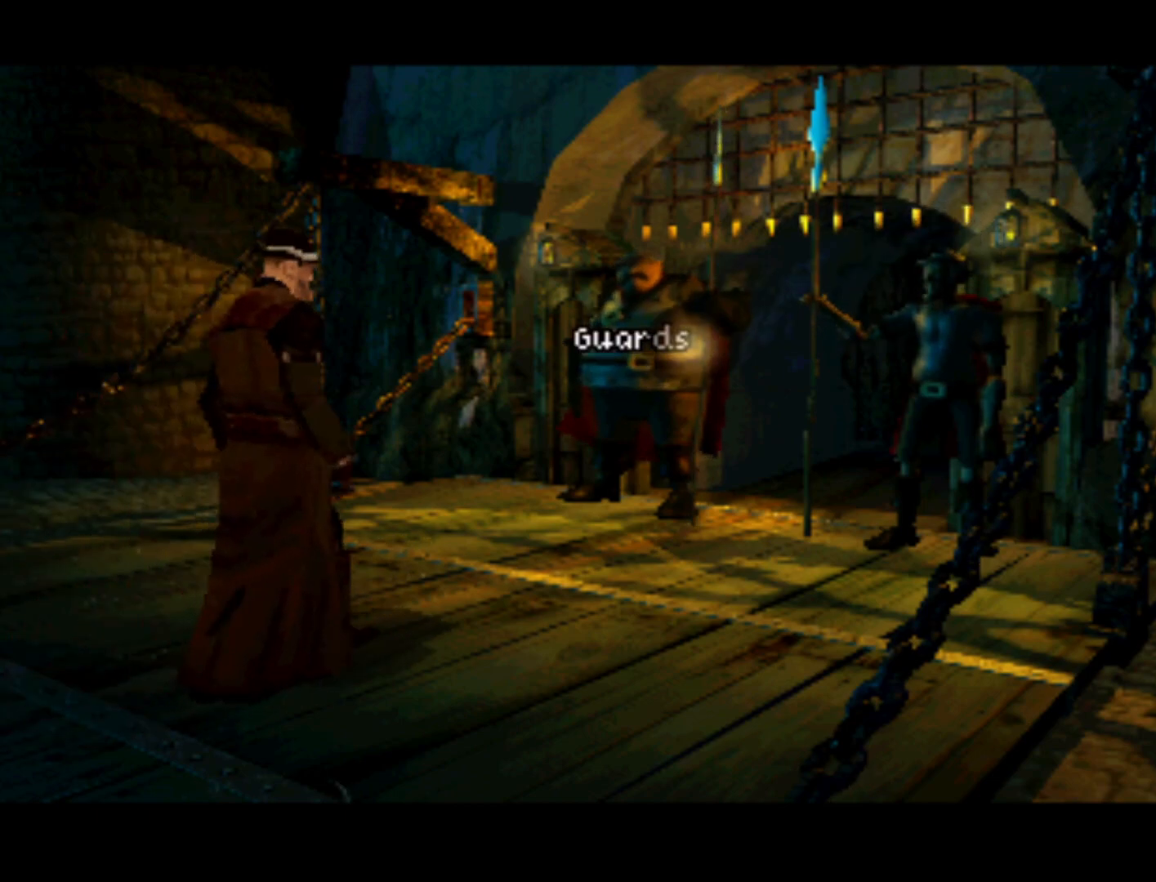
{"buttons": ["DPAD_LEFT"], "left_stick": "center", "events": [[383, "DPAD_LEFT", "down"]]}
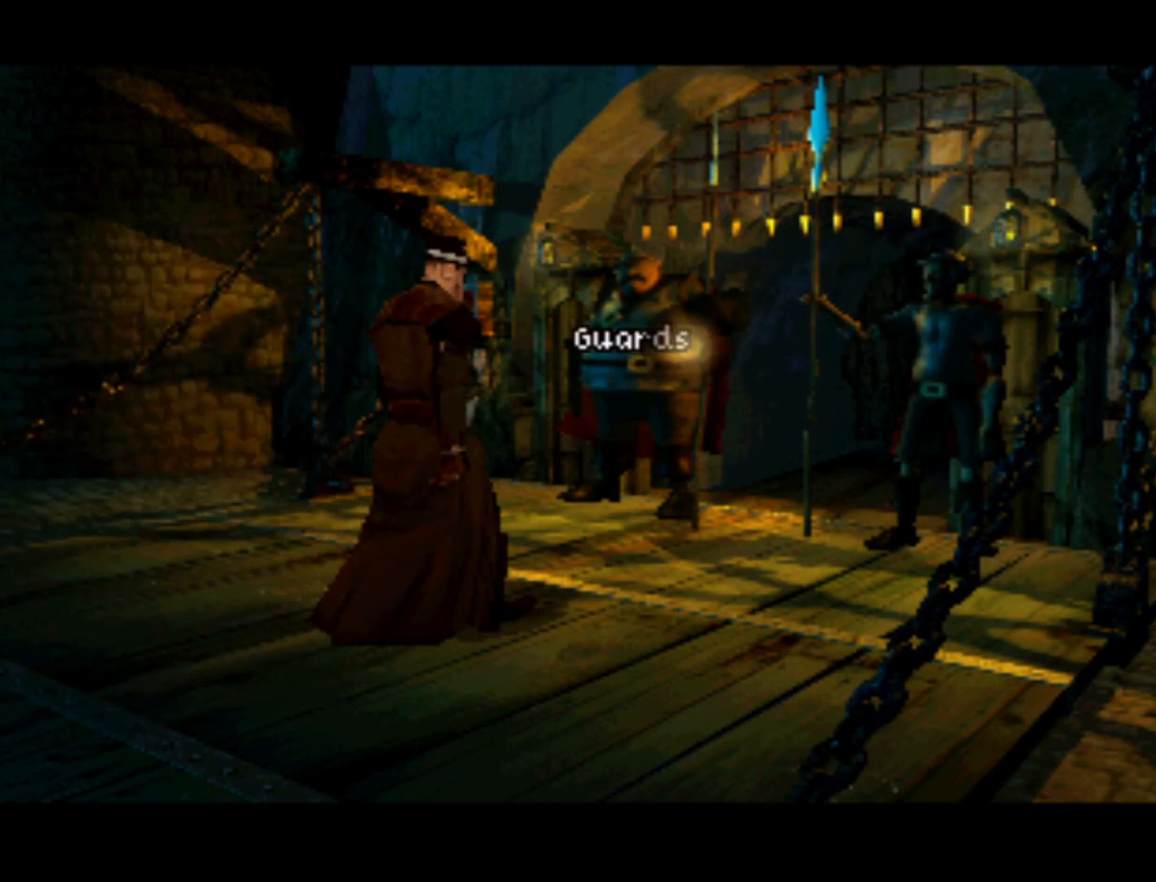
{"buttons": [], "left_stick": "center", "events": [[50, "DPAD_LEFT", "up"]]}
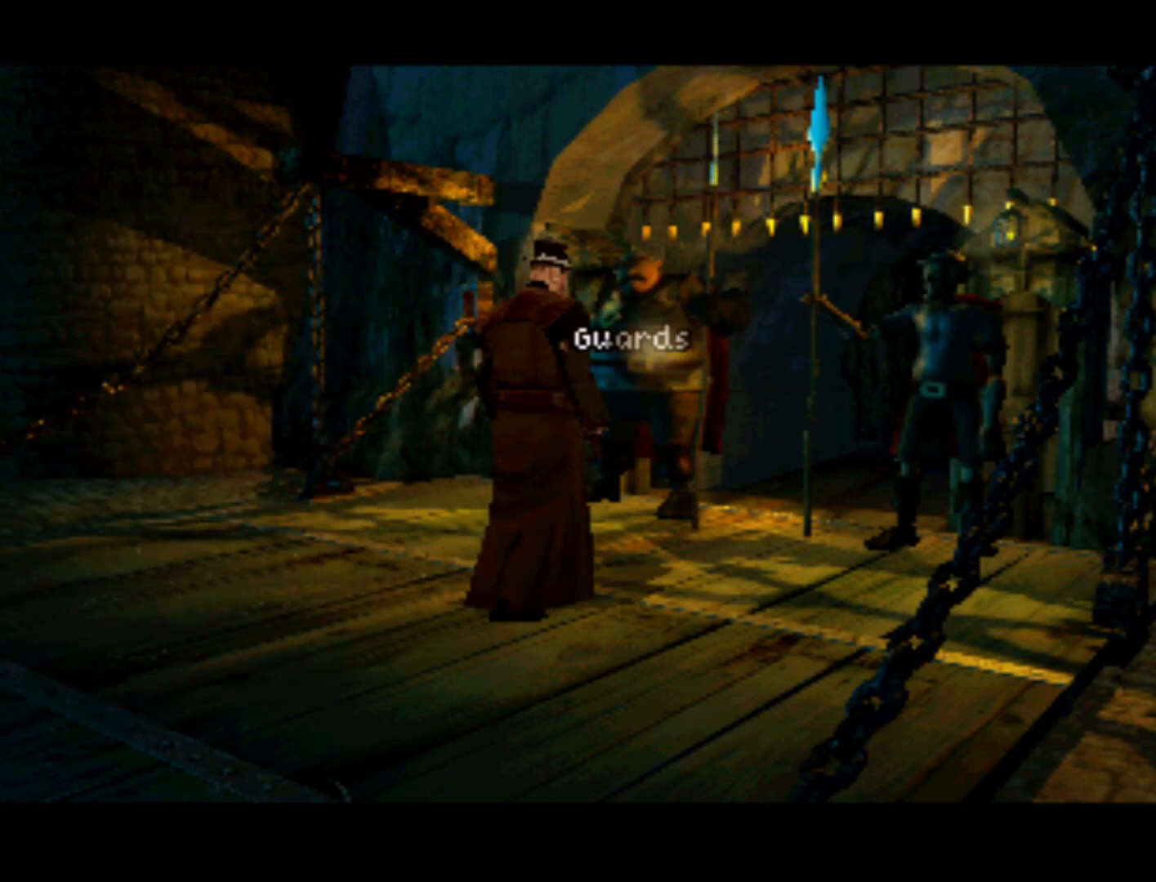
{"buttons": [], "left_stick": "center", "events": []}
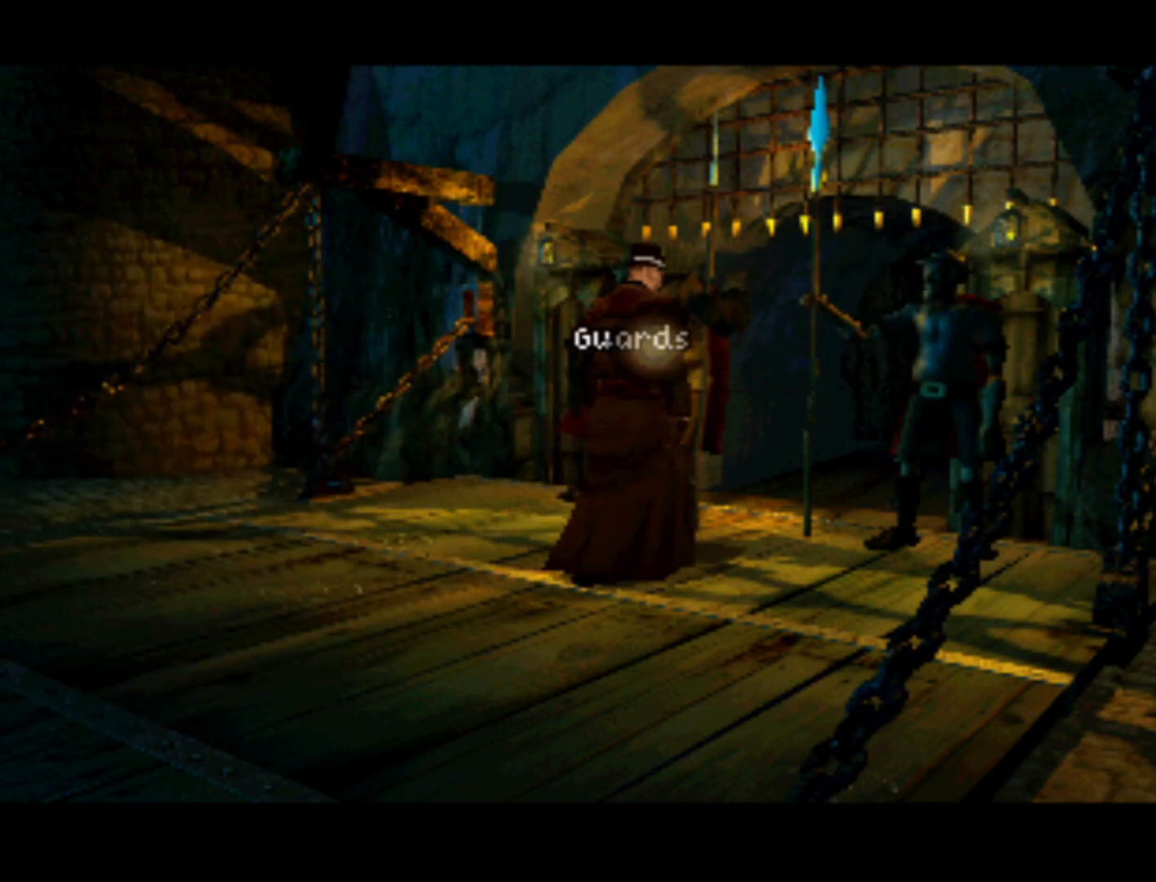
{"buttons": [], "left_stick": "center", "events": []}
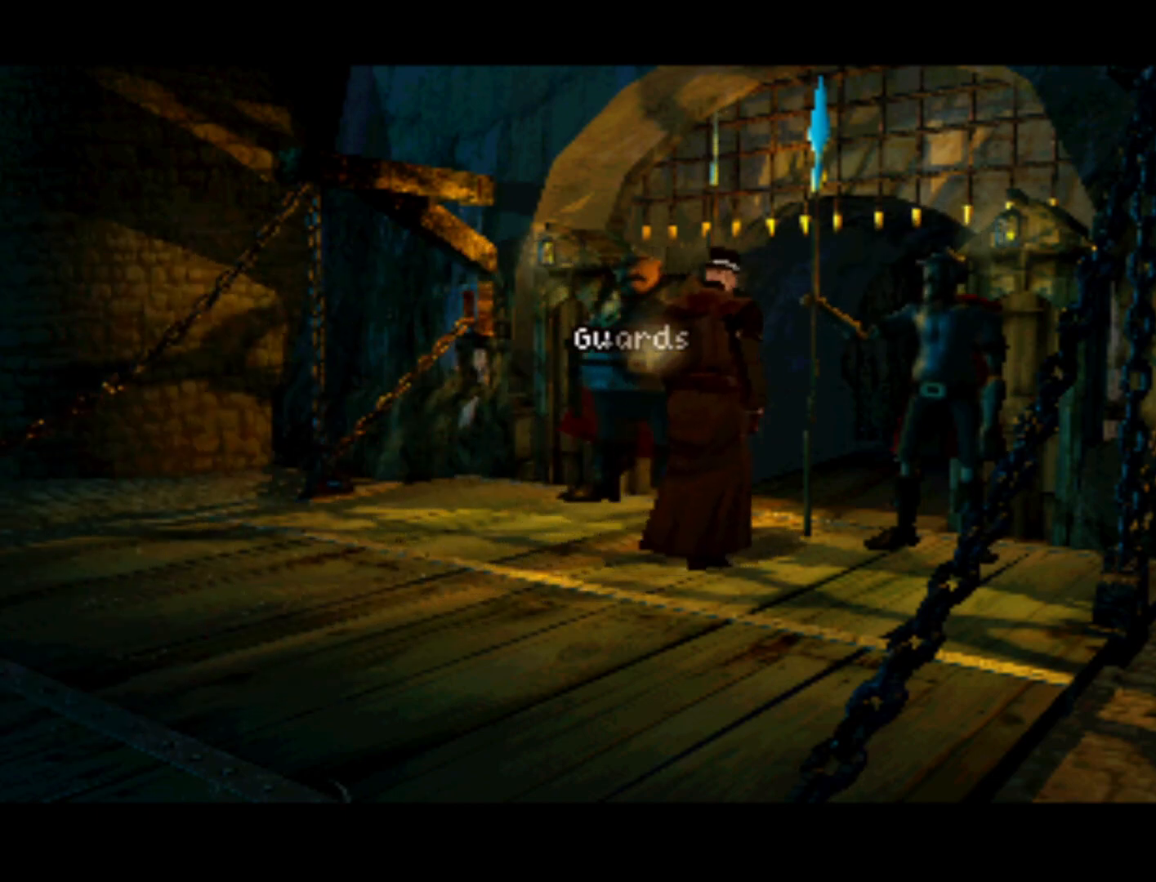
{"buttons": [], "left_stick": "center", "events": []}
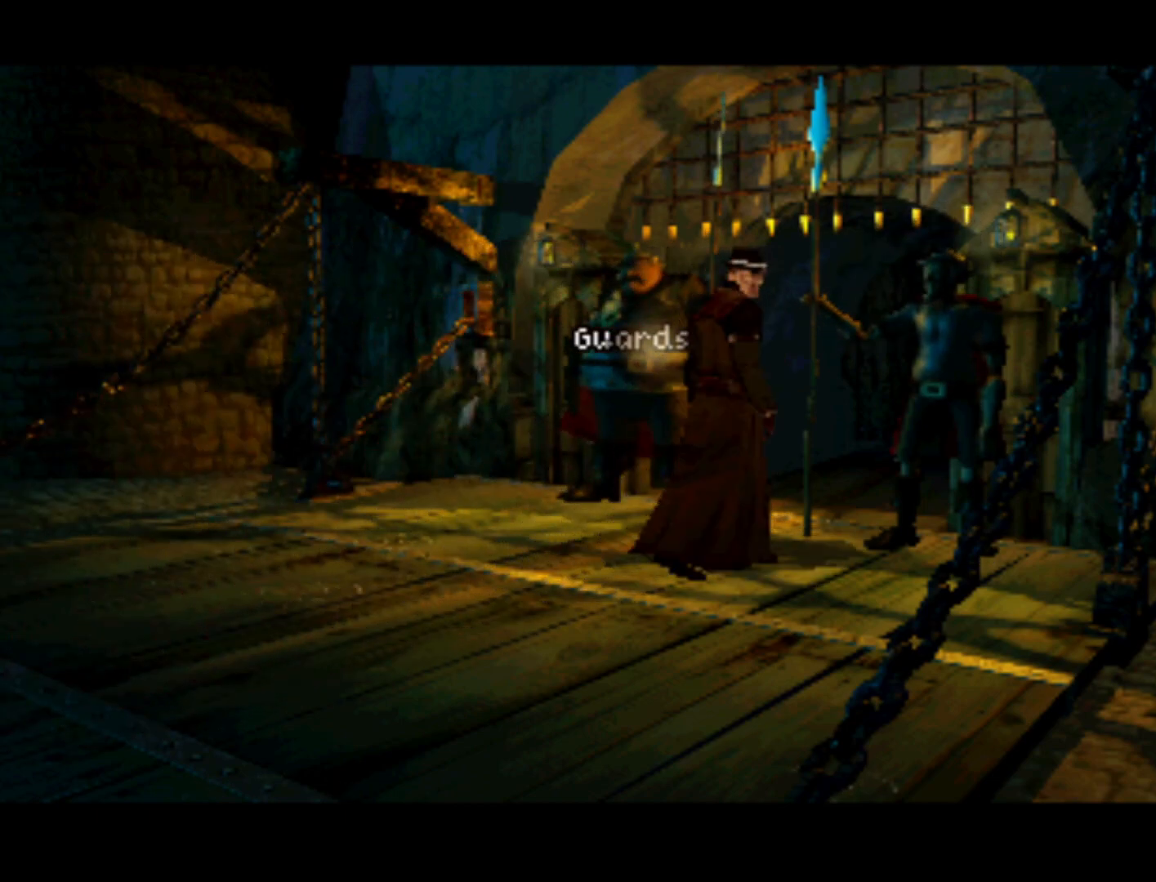
{"buttons": [], "left_stick": "center", "events": []}
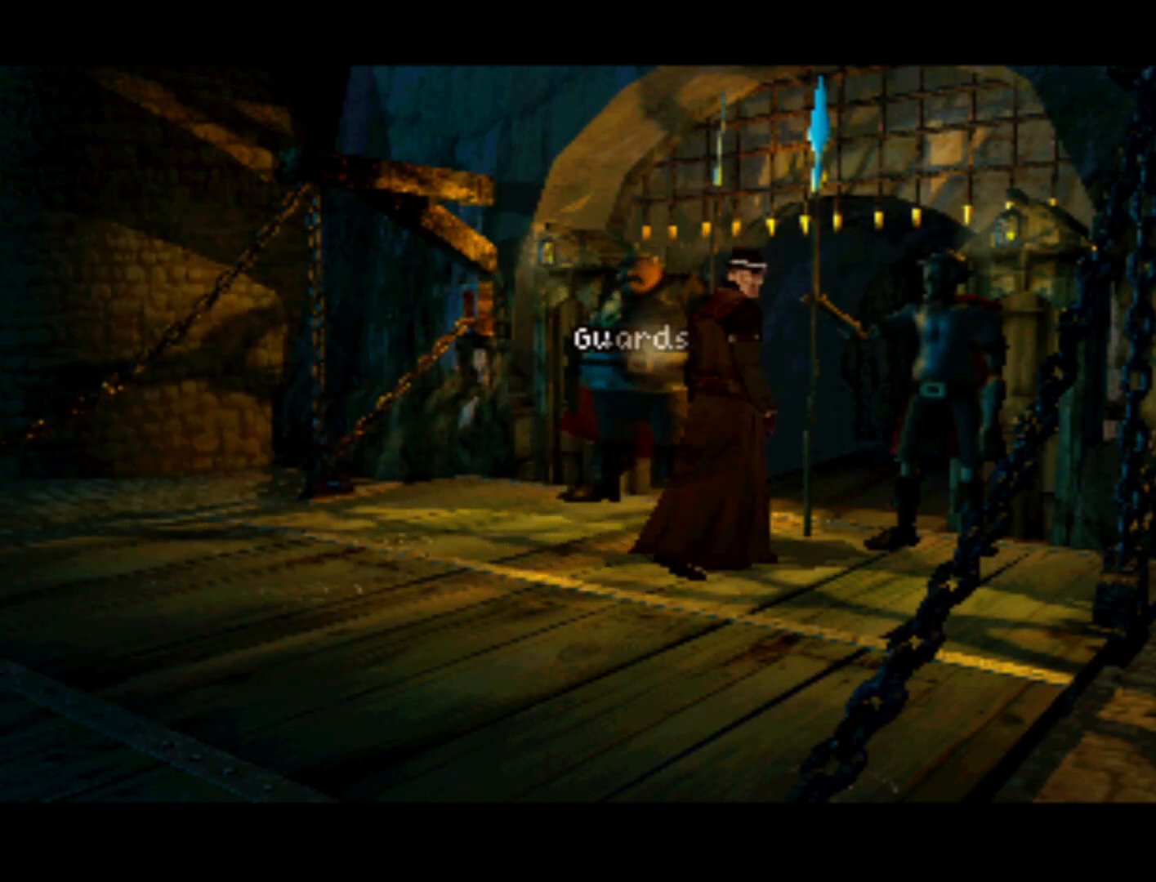
{"buttons": [], "left_stick": "center", "events": []}
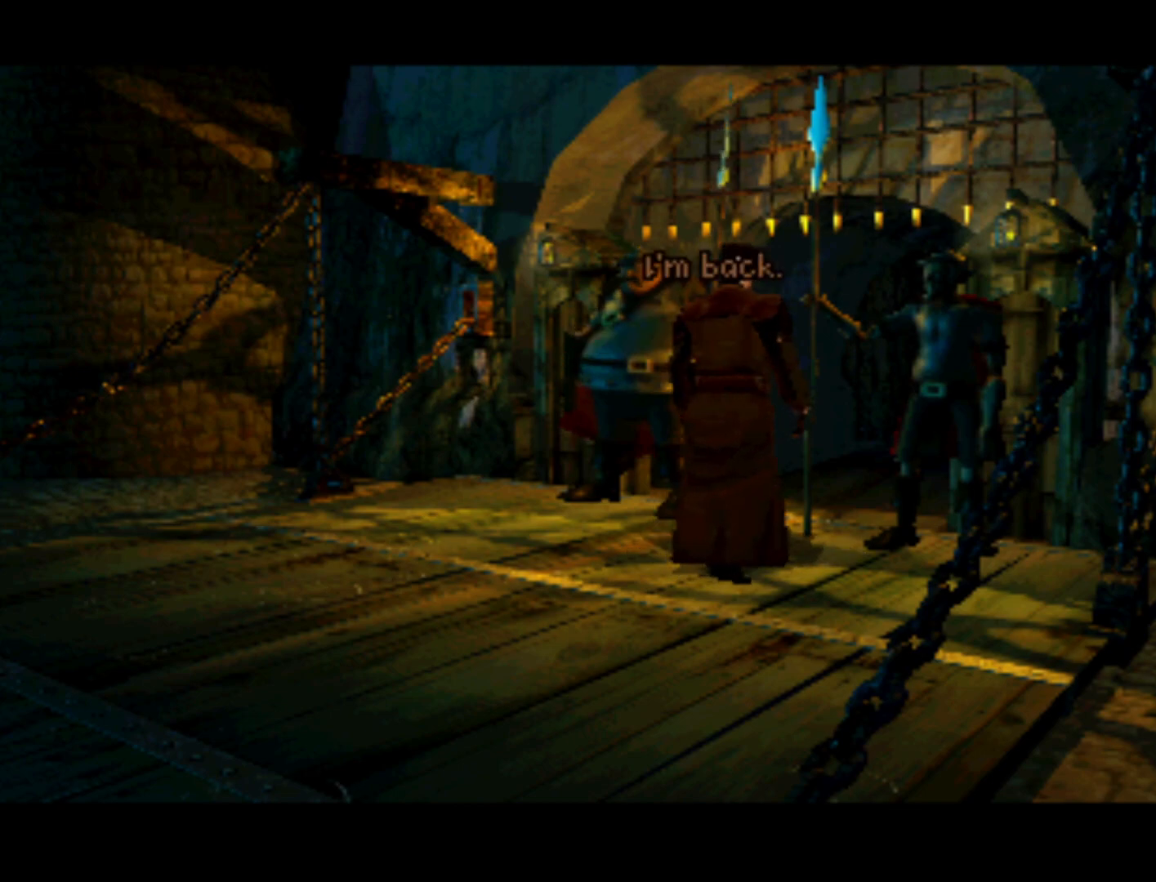
{"buttons": ["SQUARE"], "left_stick": "center", "events": [[383, "SQUARE", "down"]]}
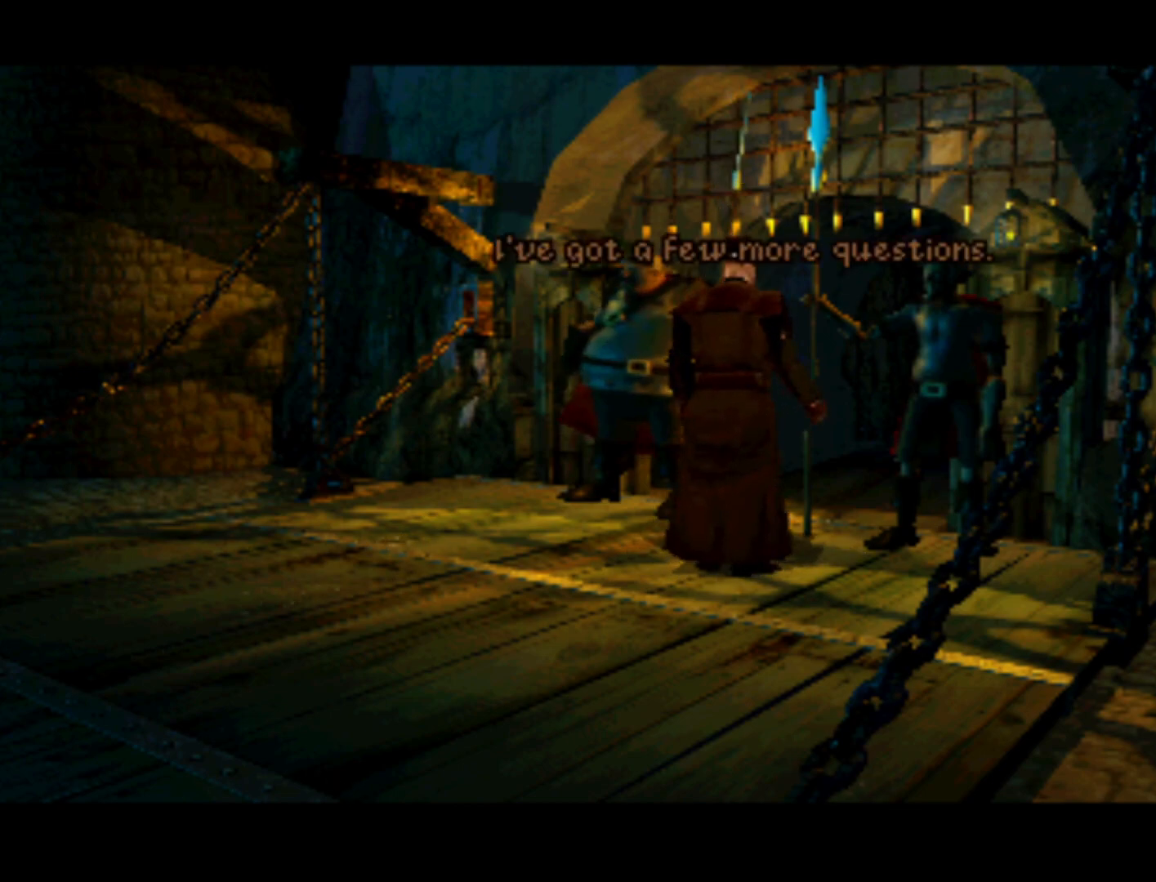
{"buttons": [], "left_stick": "center", "events": [[17, "SQUARE", "up"]]}
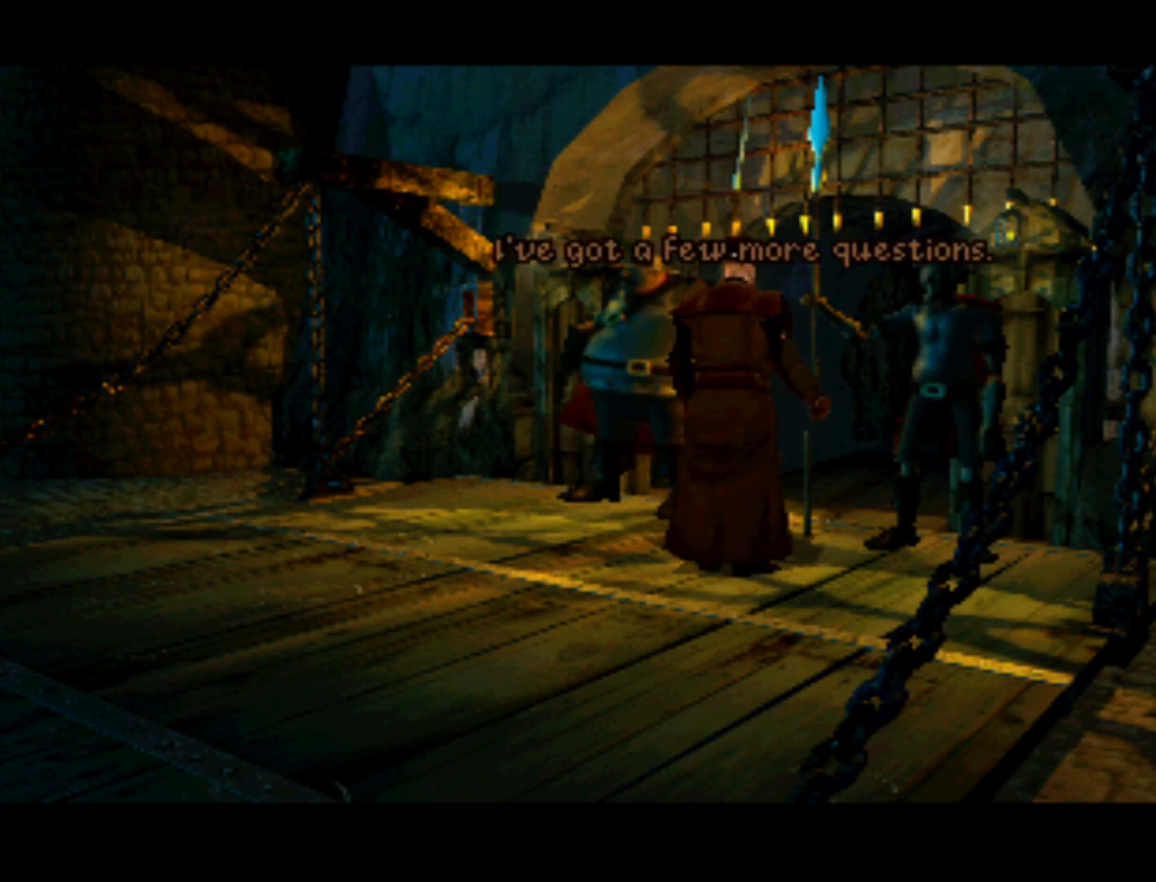
{"buttons": [], "left_stick": "center", "events": [[183, "SQUARE", "down"], [250, "SQUARE", "up"]]}
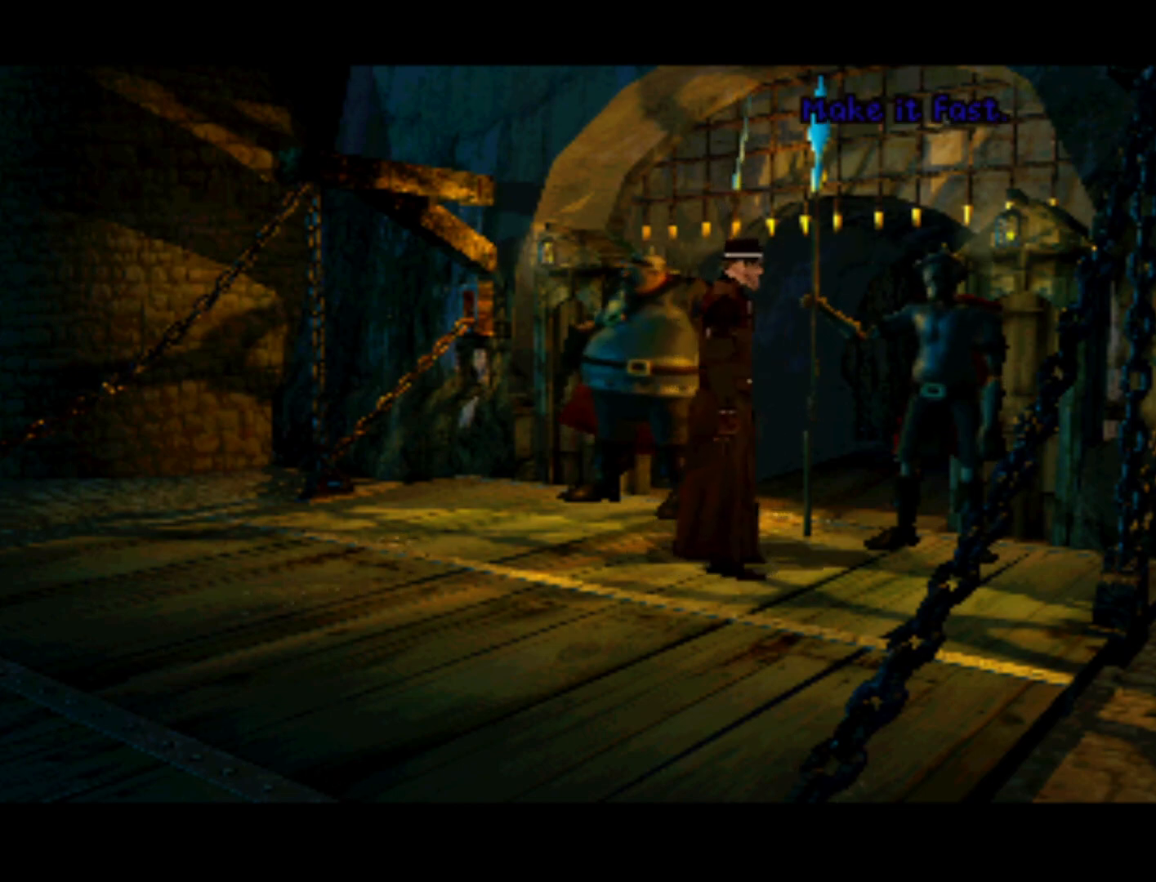
{"buttons": [], "left_stick": "center", "events": [[250, "SQUARE", "down"], [350, "SQUARE", "up"]]}
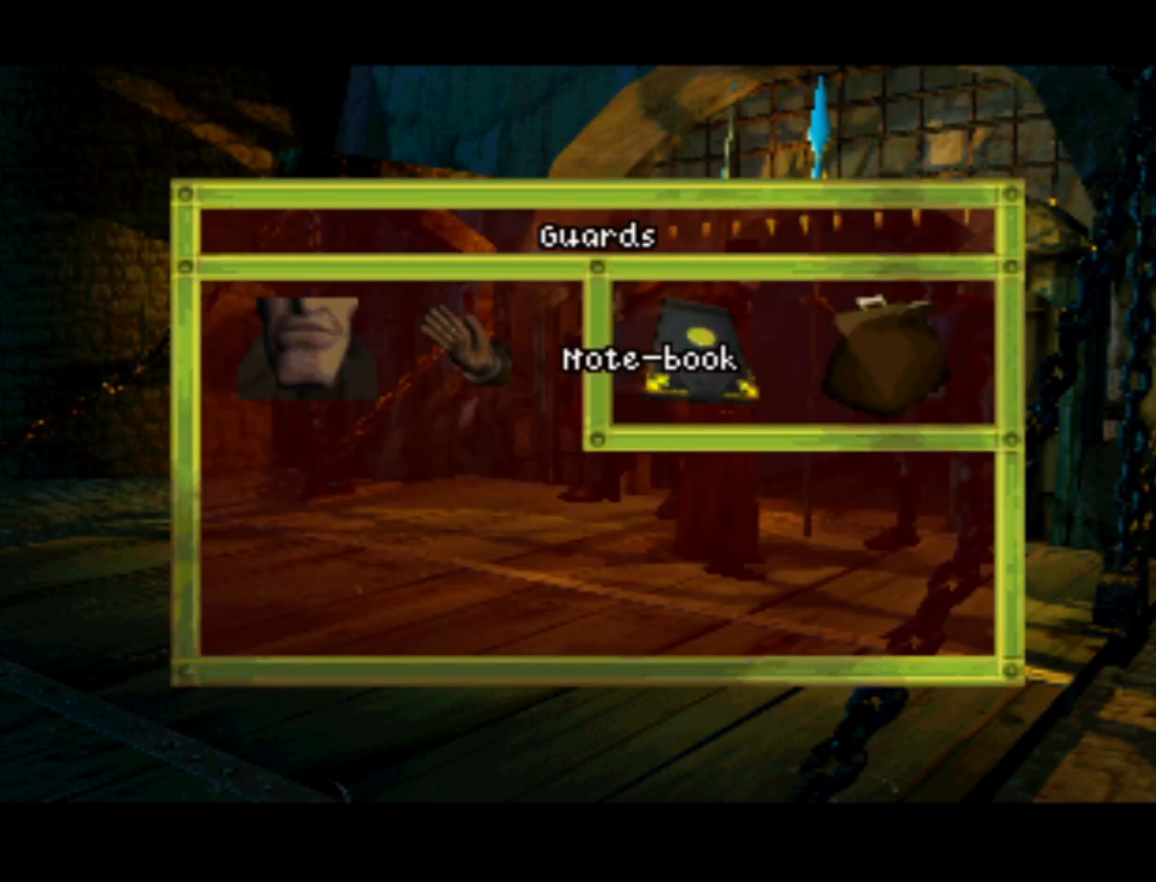
{"buttons": [], "left_stick": "center", "events": []}
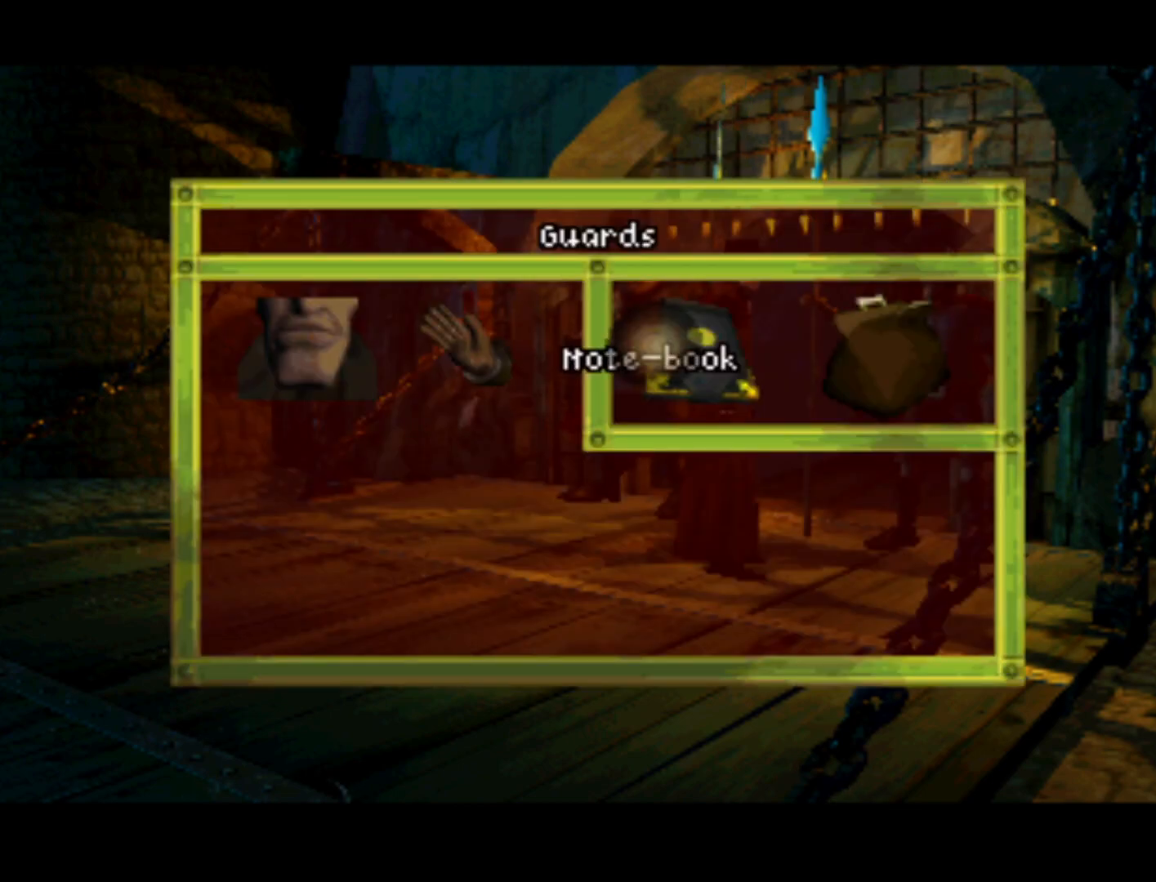
{"buttons": [], "left_stick": "center", "events": []}
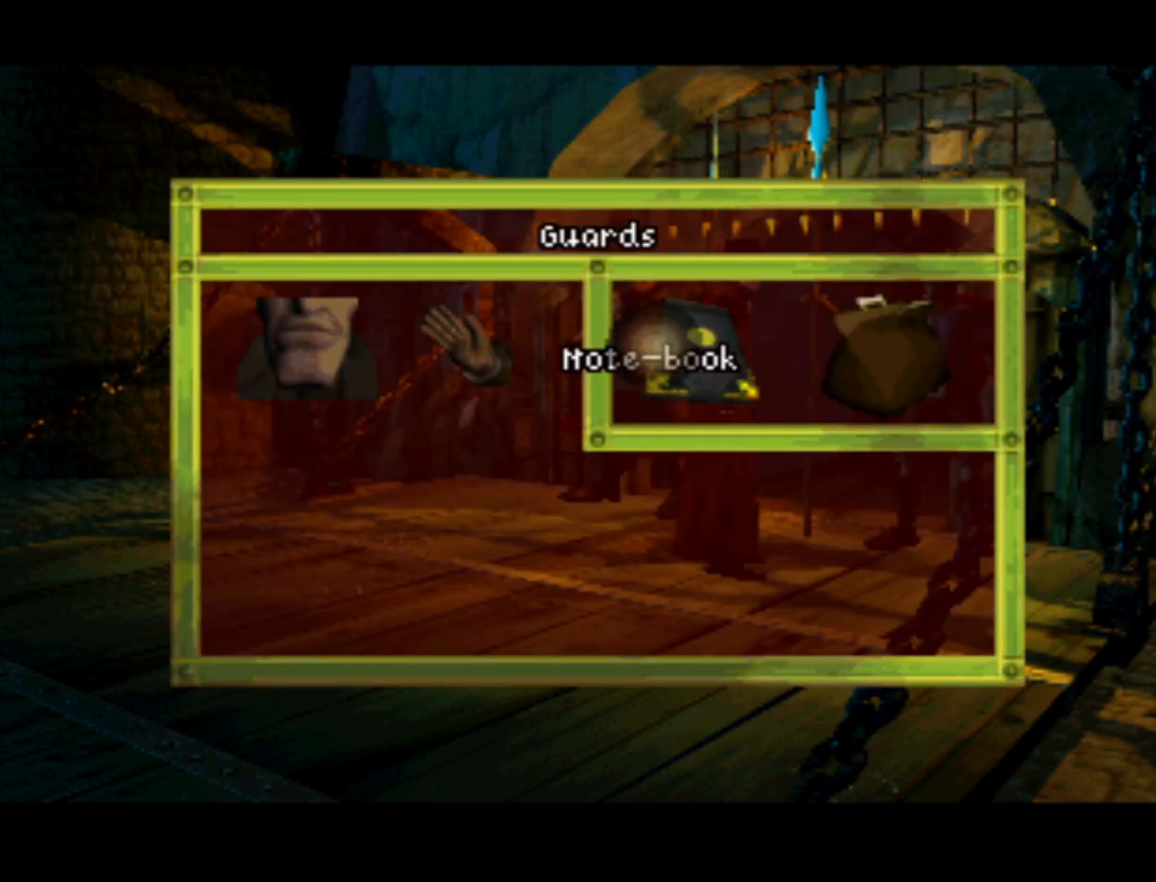
{"buttons": [], "left_stick": "center", "events": [[17, "CROSS", "down"], [150, "CROSS", "up"]]}
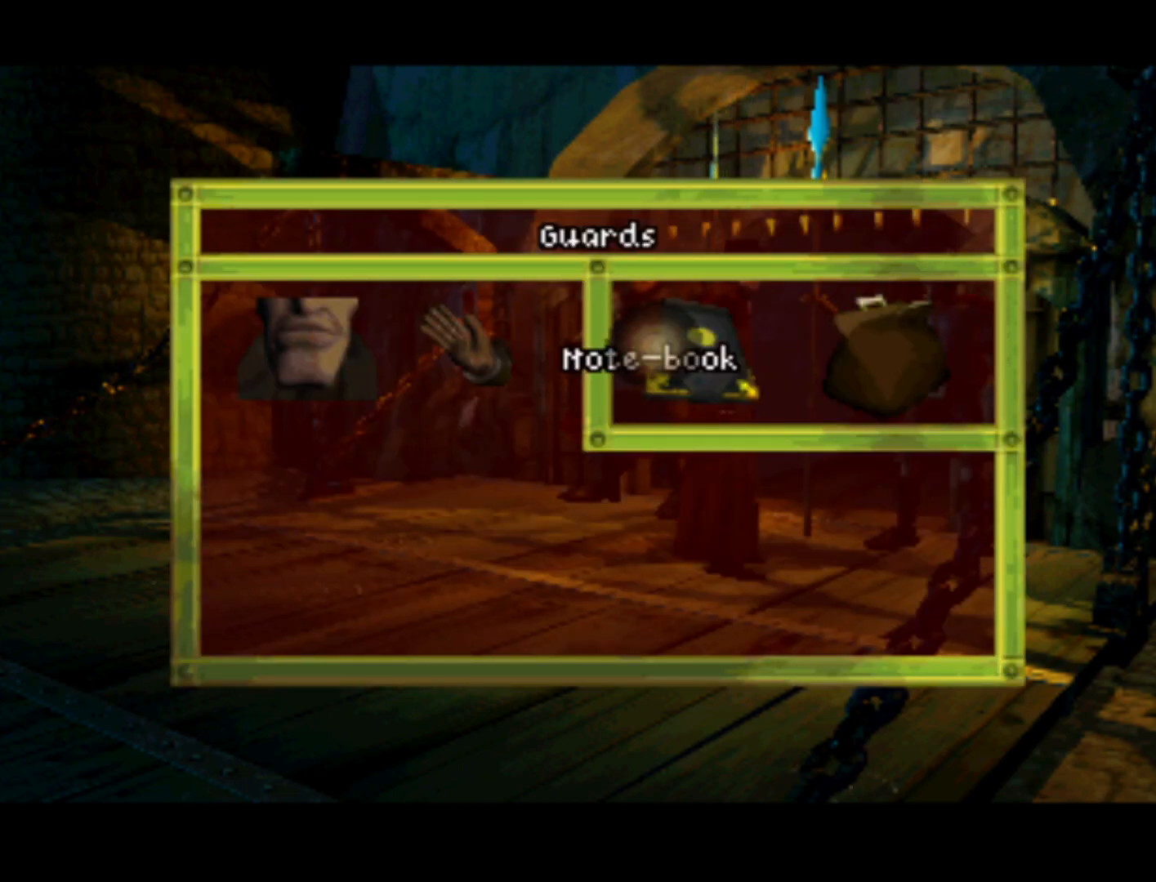
{"buttons": [], "left_stick": "center", "events": []}
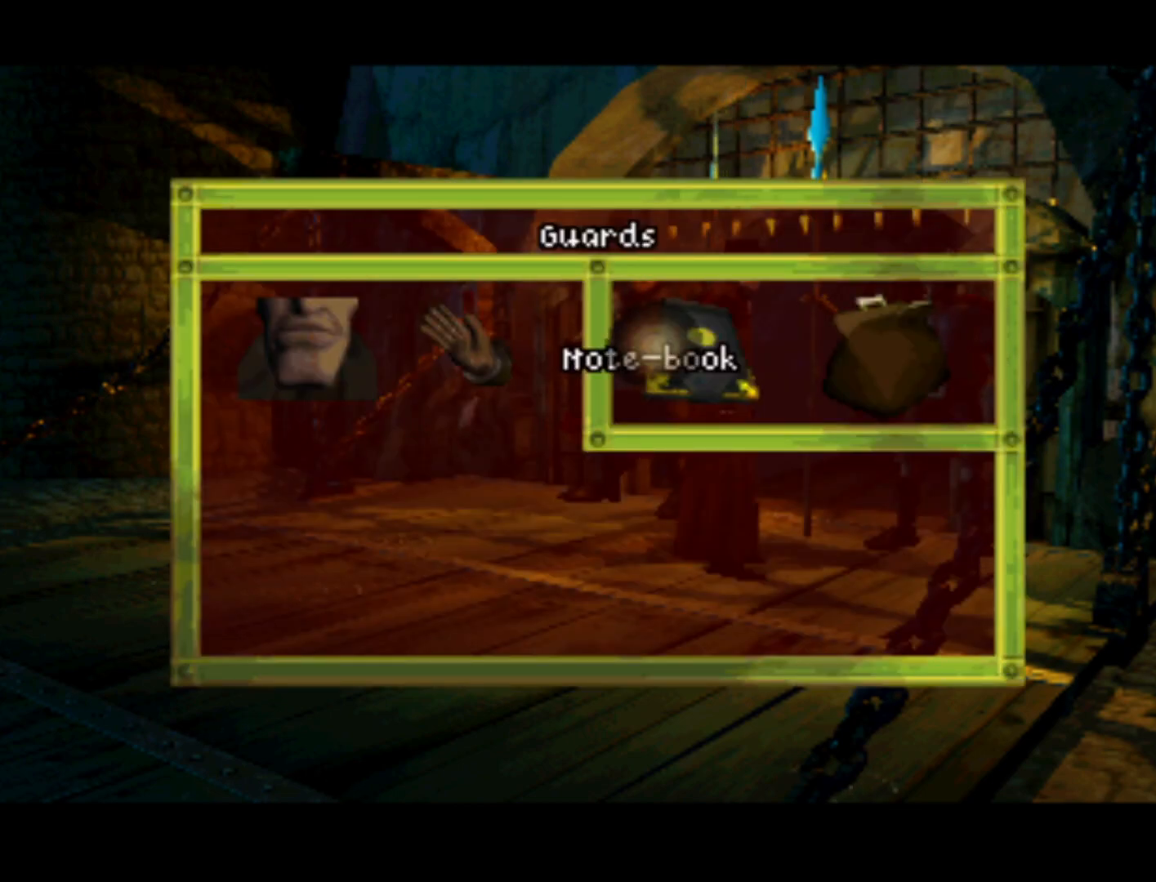
{"buttons": [], "left_stick": "center", "events": []}
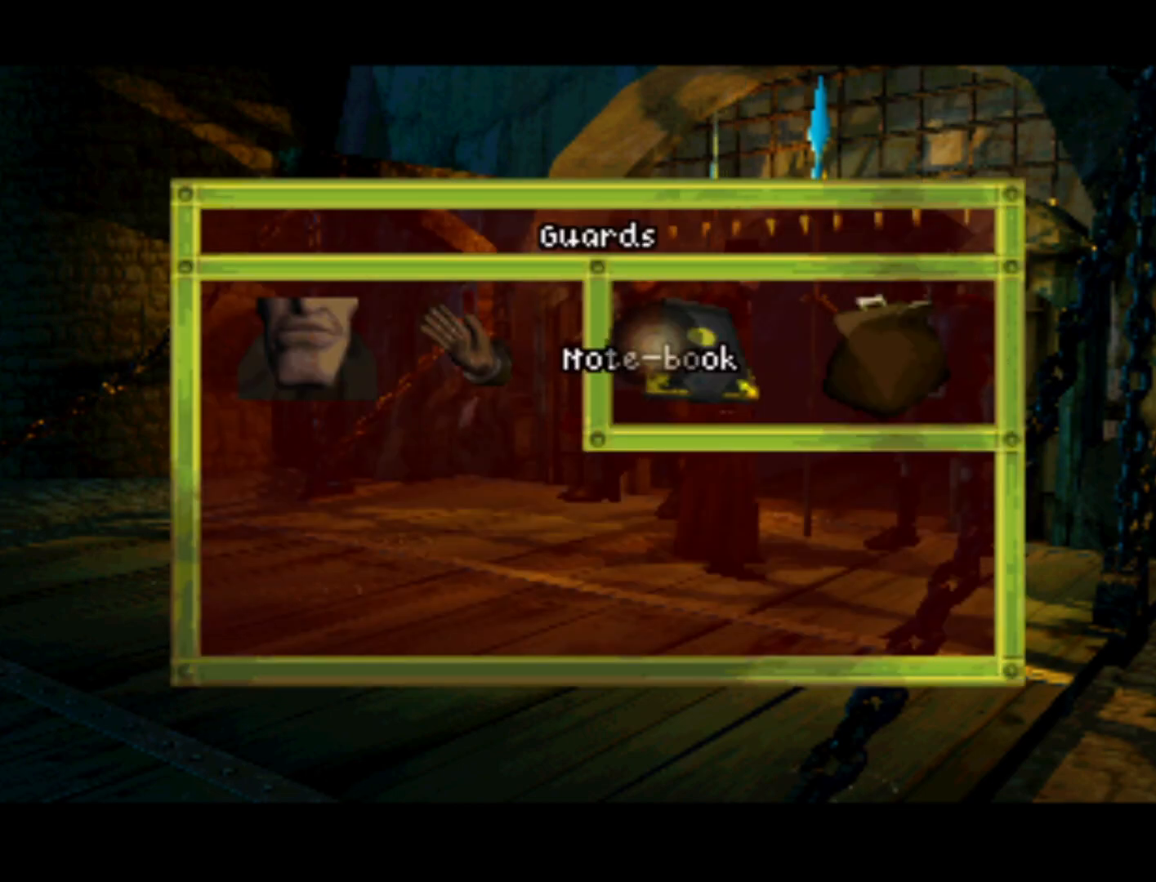
{"buttons": ["DPAD_LEFT"], "left_stick": "center", "events": [[183, "DPAD_LEFT", "down"]]}
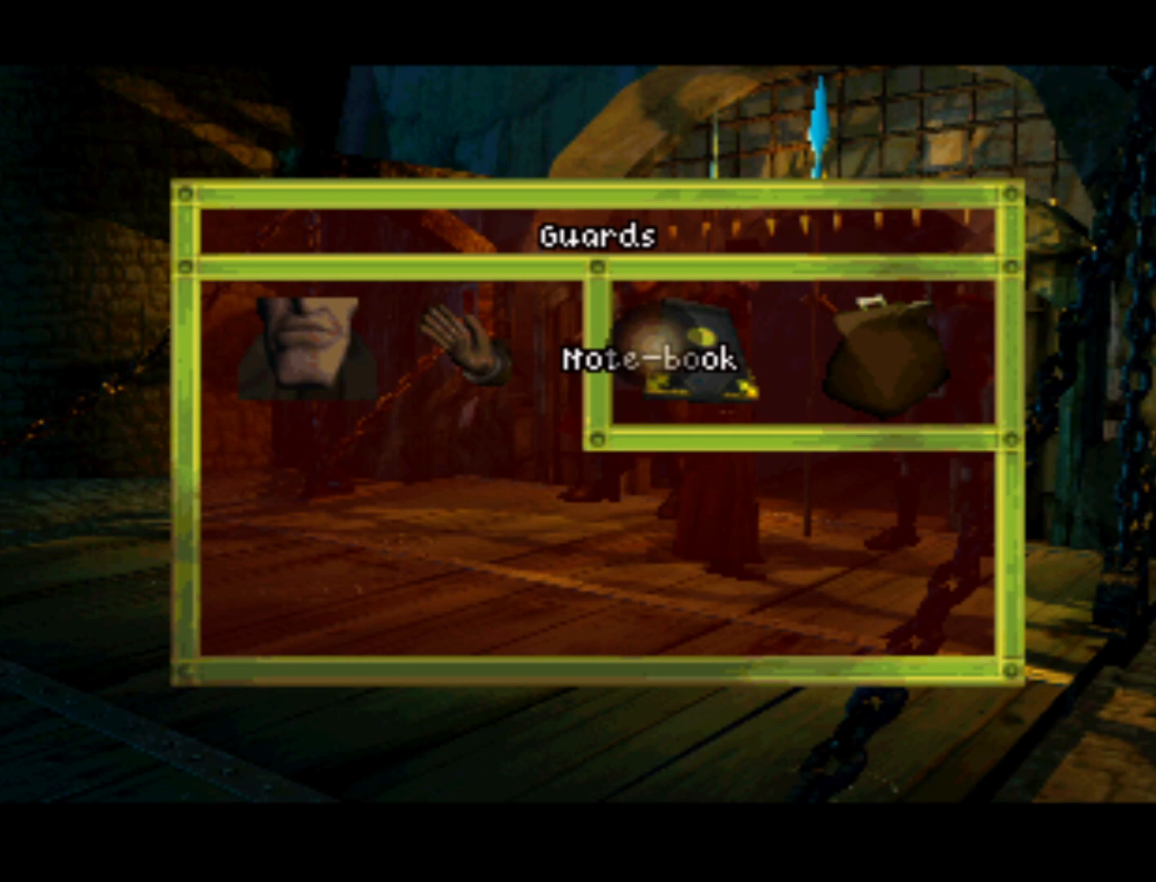
{"buttons": [], "left_stick": "center", "events": [[283, "DPAD_LEFT", "up"]]}
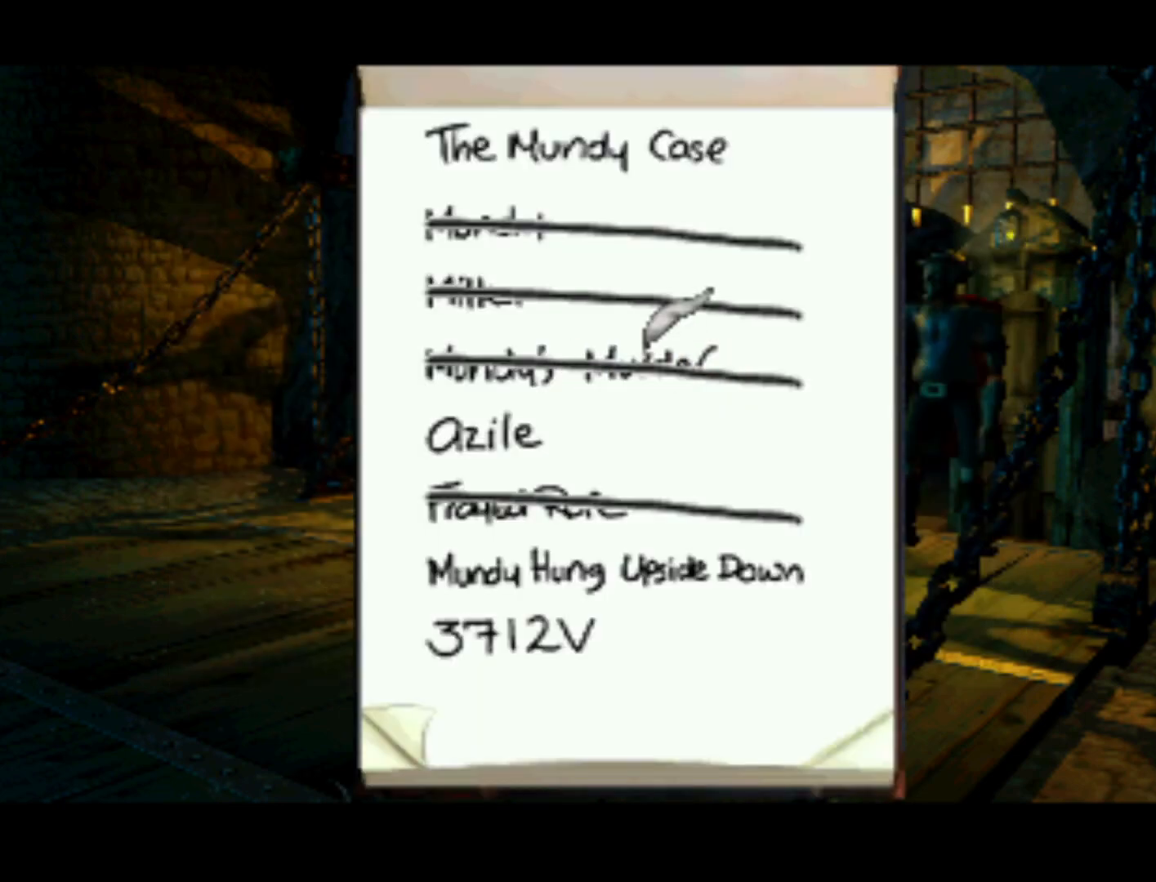
{"buttons": ["DPAD_LEFT"], "left_stick": "center", "events": [[350, "DPAD_LEFT", "down"]]}
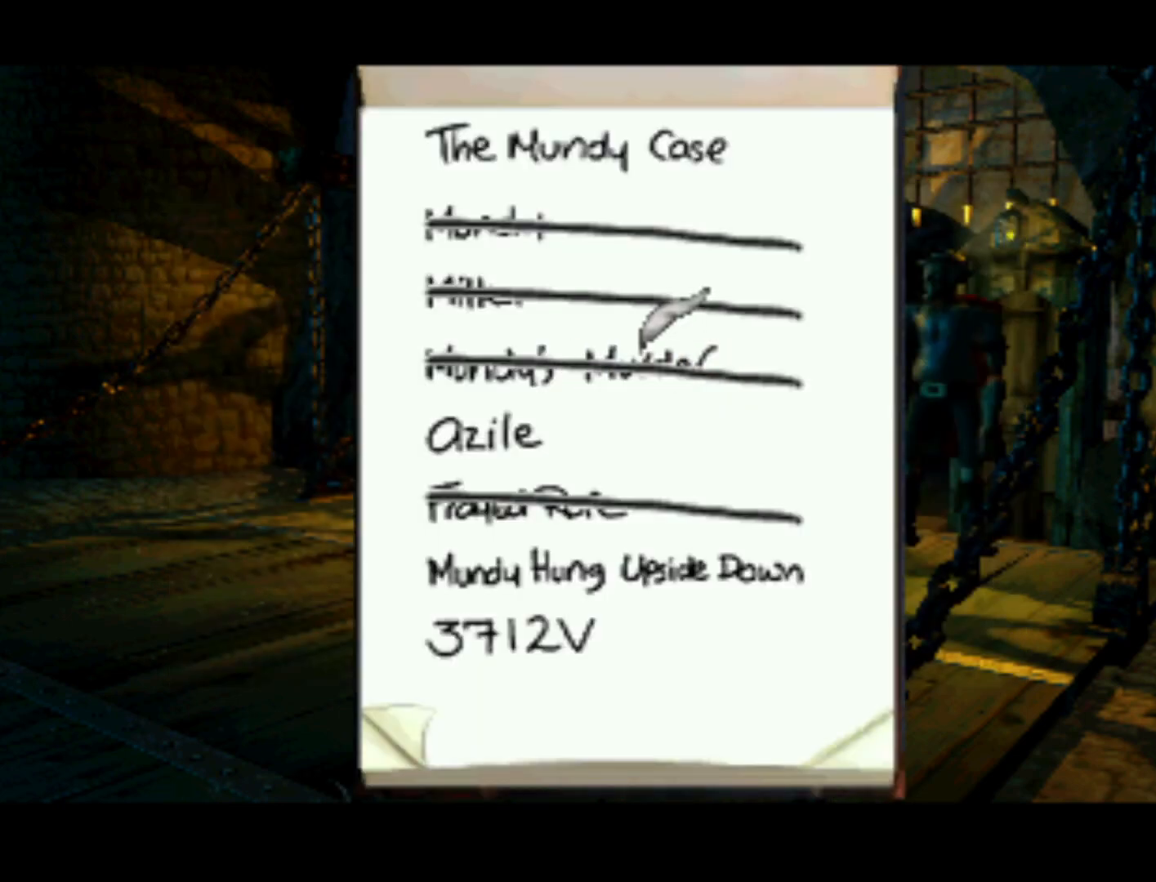
{"buttons": [], "left_stick": "center", "events": [[17, "DPAD_LEFT", "up"], [183, "DPAD_DOWN", "down"], [383, "DPAD_DOWN", "up"]]}